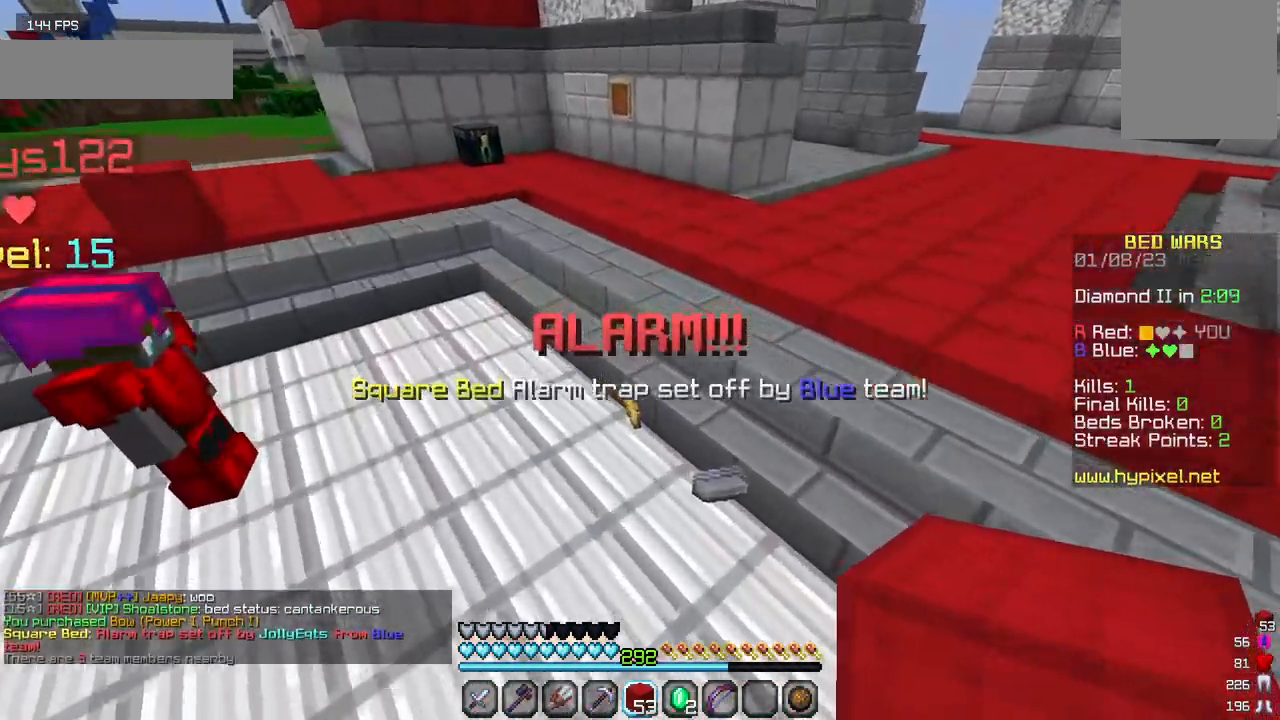
Gameplay with keyboard and mouse; each line is a JSON object with the keys and mouse buttons held at the frame after it. "events" lists presses ("down") and releases ("up") of "a", "d", "s", "w", "mouse_left" and "mouse_right" between this image and that frame as [ms after this image, input, new state], when the widget could be followed in between. "mouse_left", "mouse_right" = the "left", "right" buttons of the "mouse" list. No other keys are recorded. Fast repeated clicks can show as one long hold. Mouse movement is not recorded.
{"keys": ["w"], "mouse": [], "events": []}
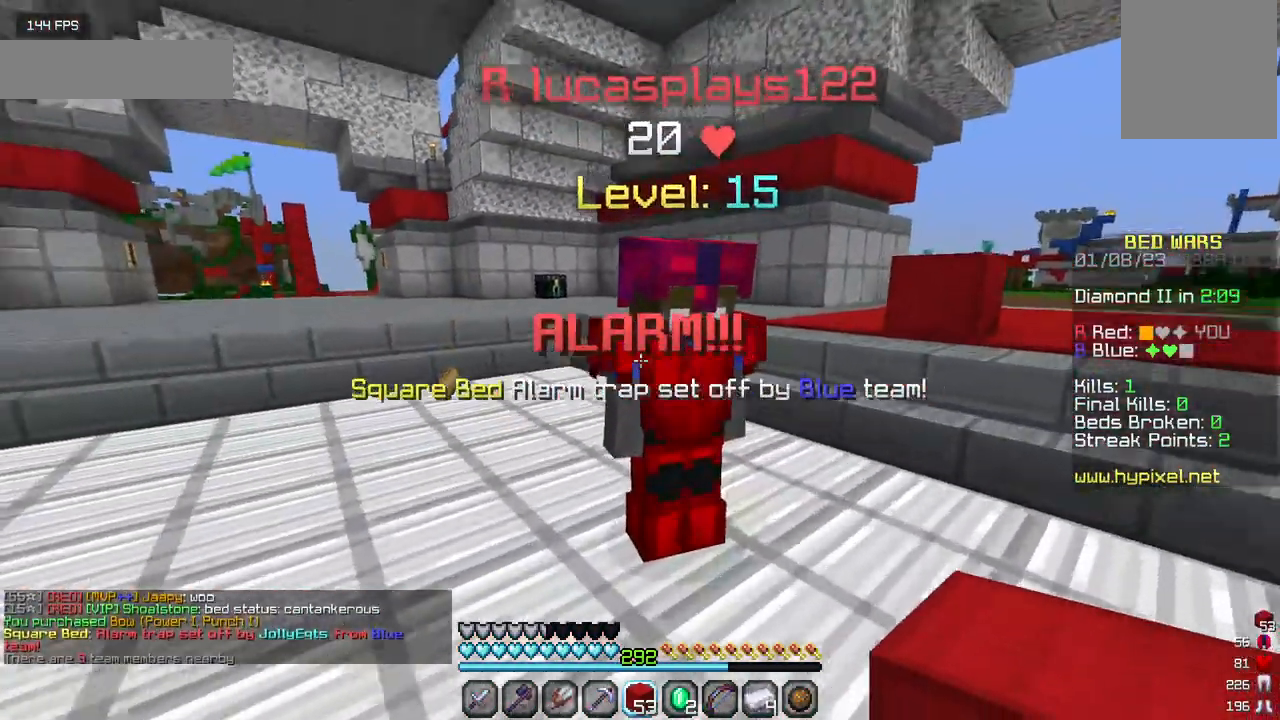
{"keys": ["w"], "mouse": [], "events": []}
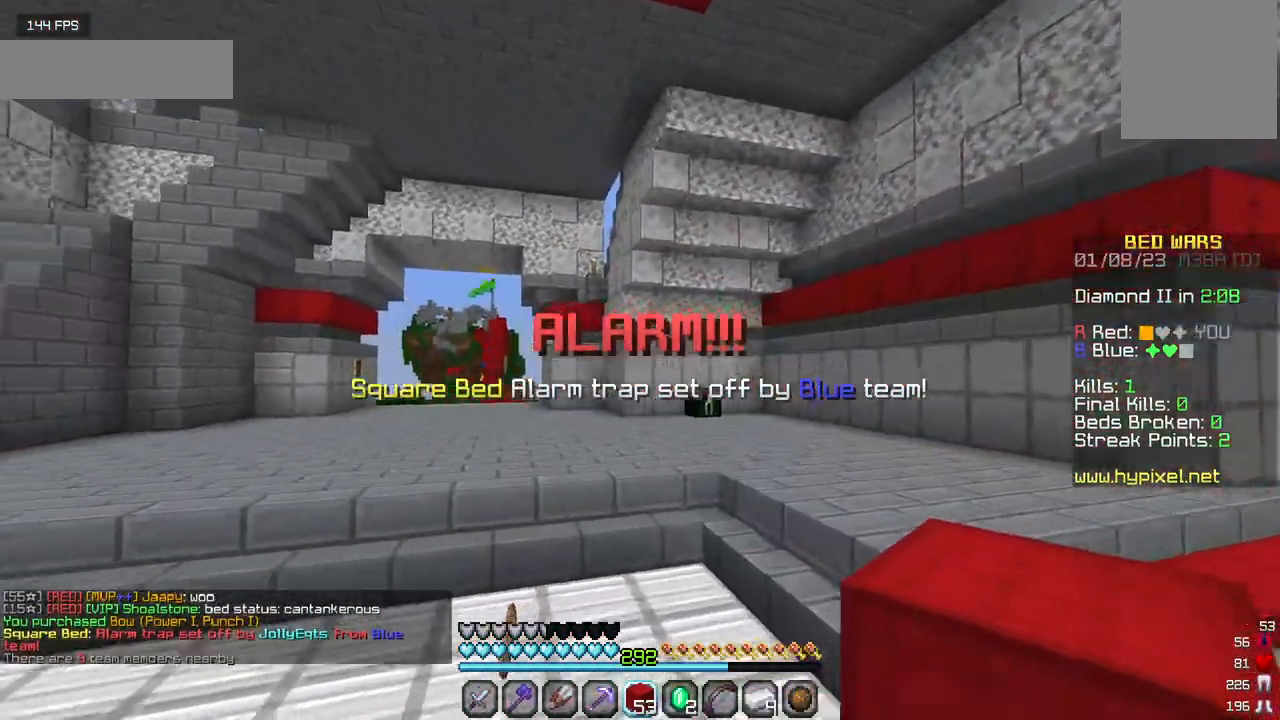
{"keys": ["w"], "mouse": [], "events": [[117, "a", "down"], [334, "a", "up"]]}
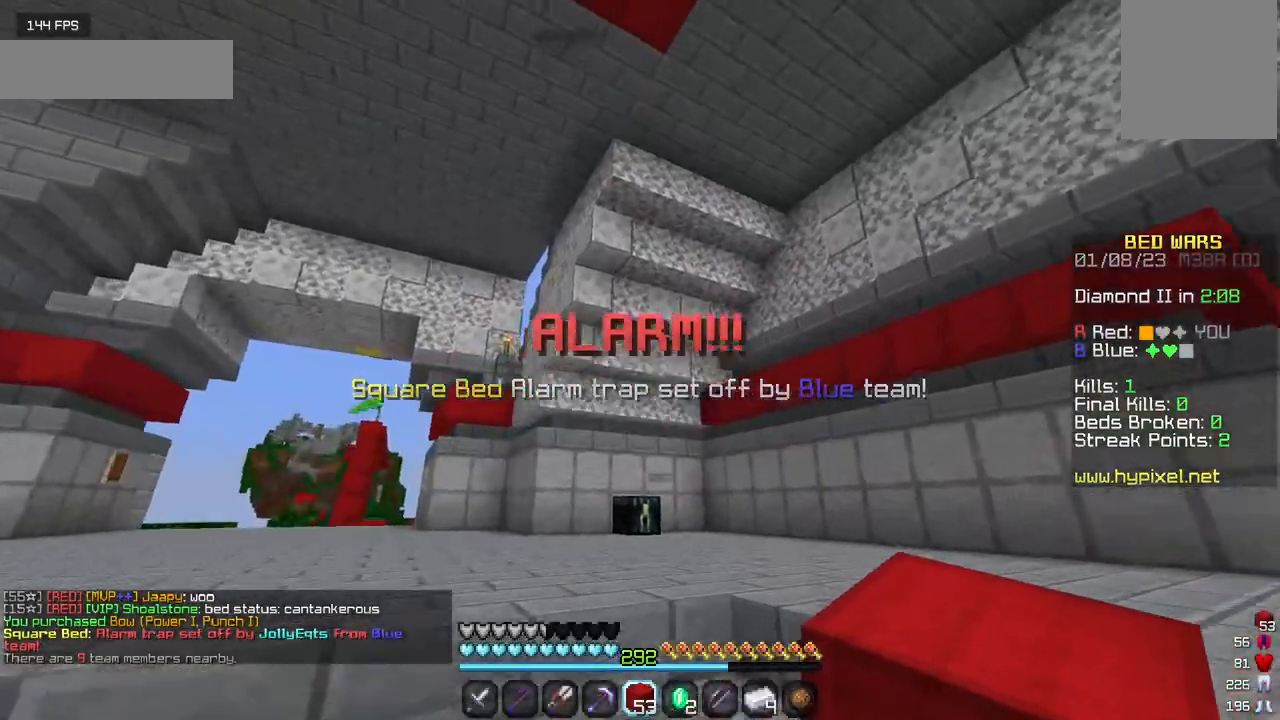
{"keys": ["w"], "mouse": [], "events": []}
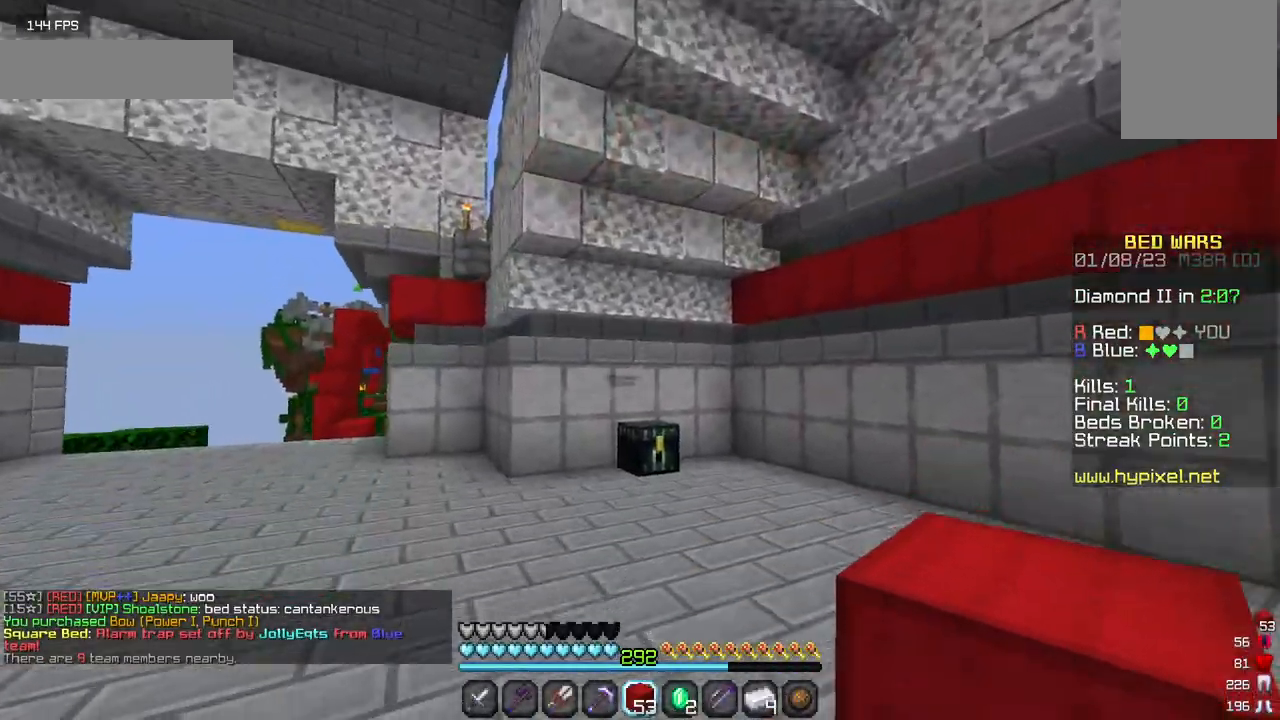
{"keys": ["a", "w"], "mouse": [], "events": [[50, "a", "down"]]}
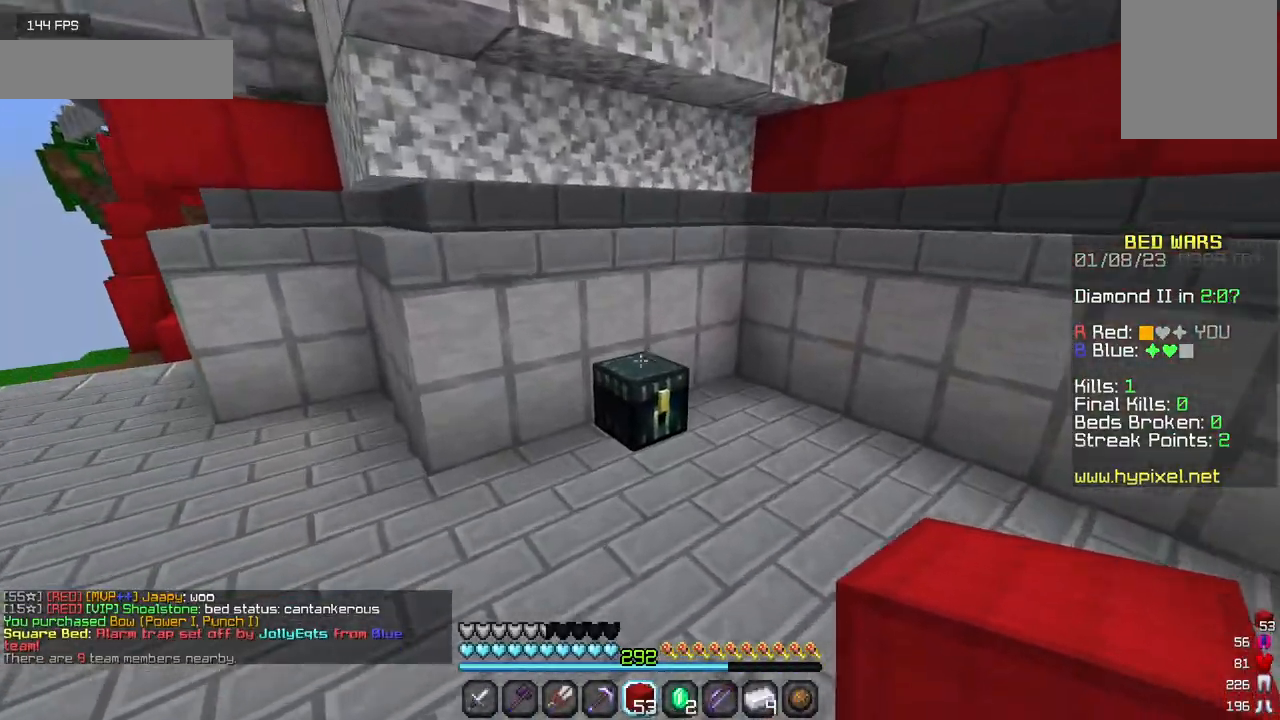
{"keys": [], "mouse": []}
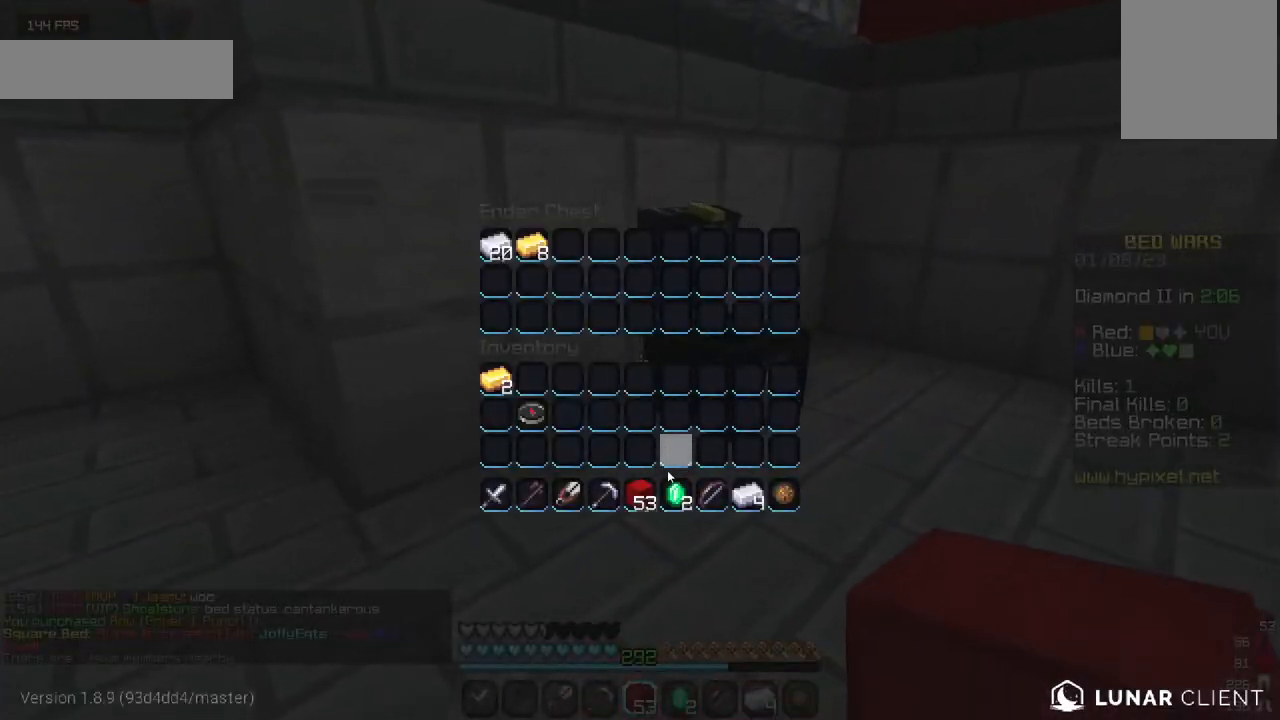
{"keys": [], "mouse": [], "events": []}
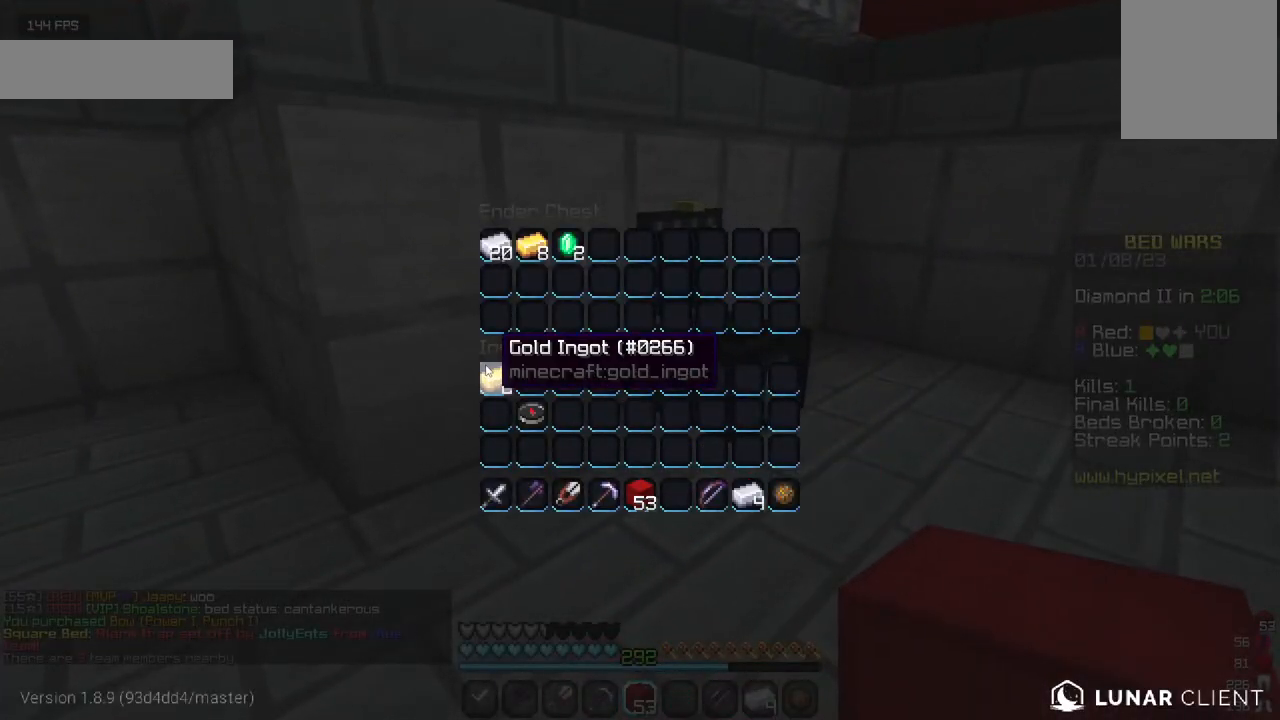
{"keys": ["w"], "mouse": [], "events": [[334, "w", "down"]]}
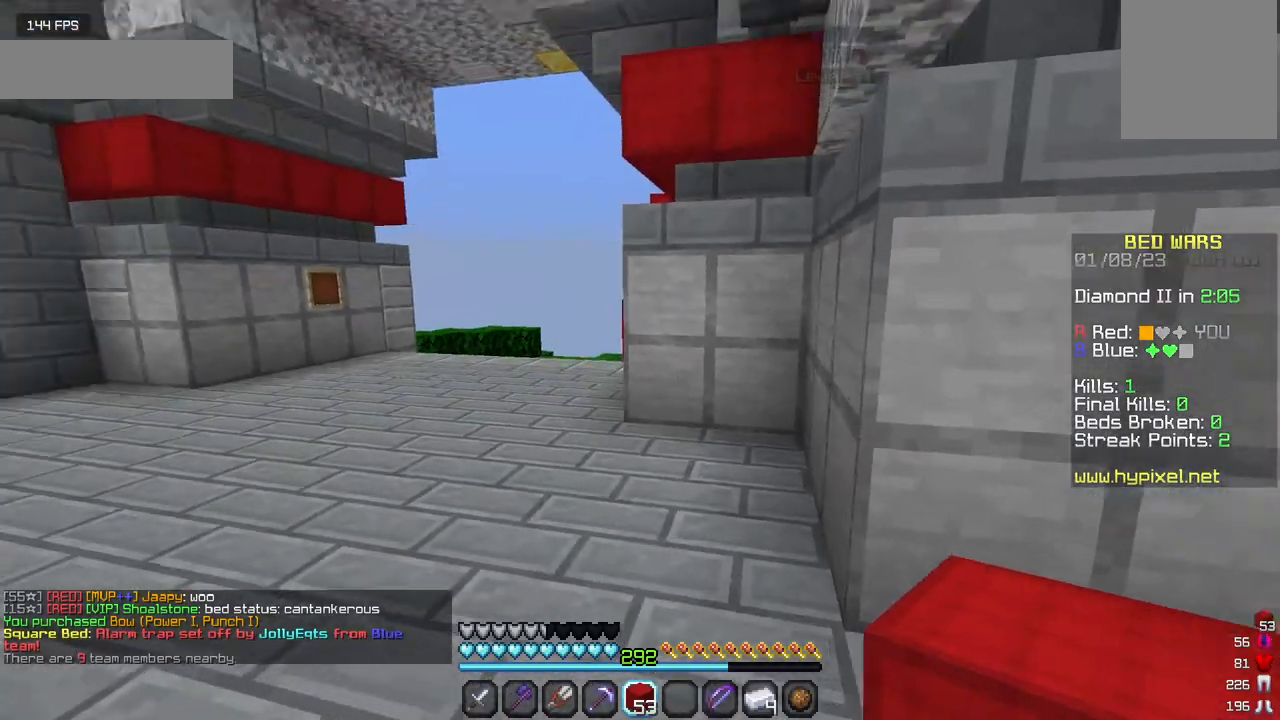
{"keys": ["w"], "mouse": [], "events": []}
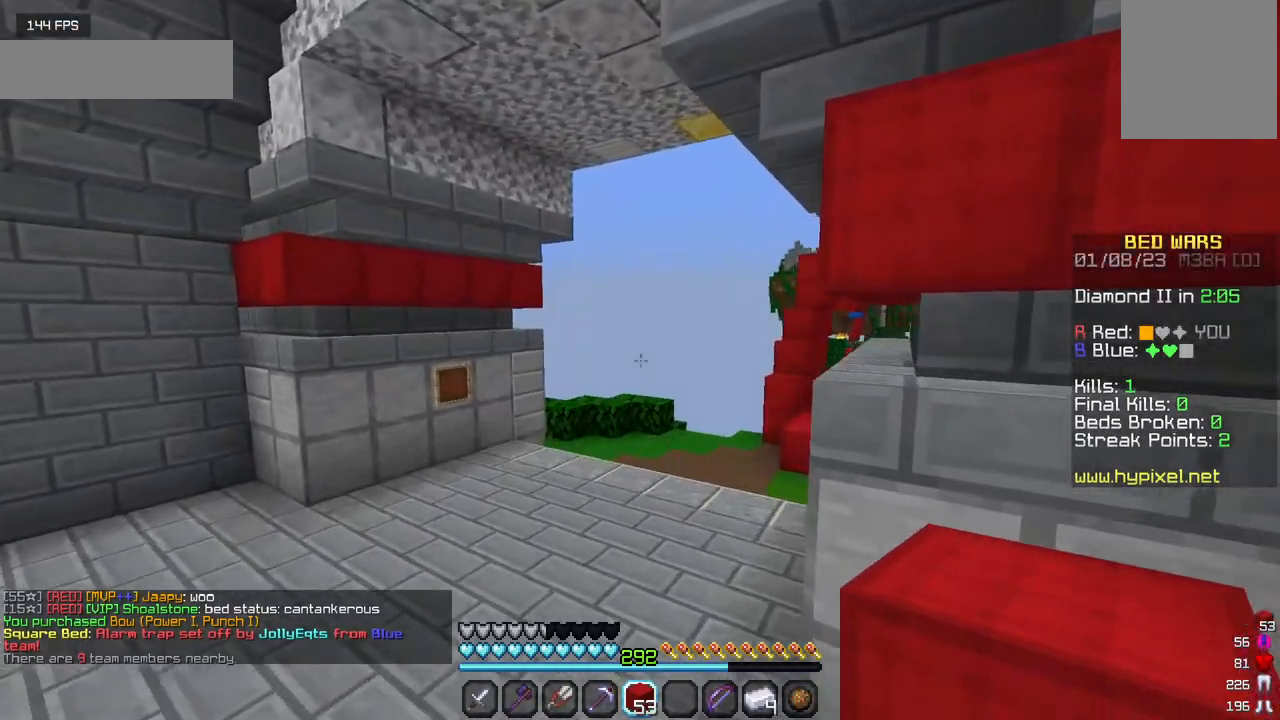
{"keys": ["w"], "mouse": [], "events": []}
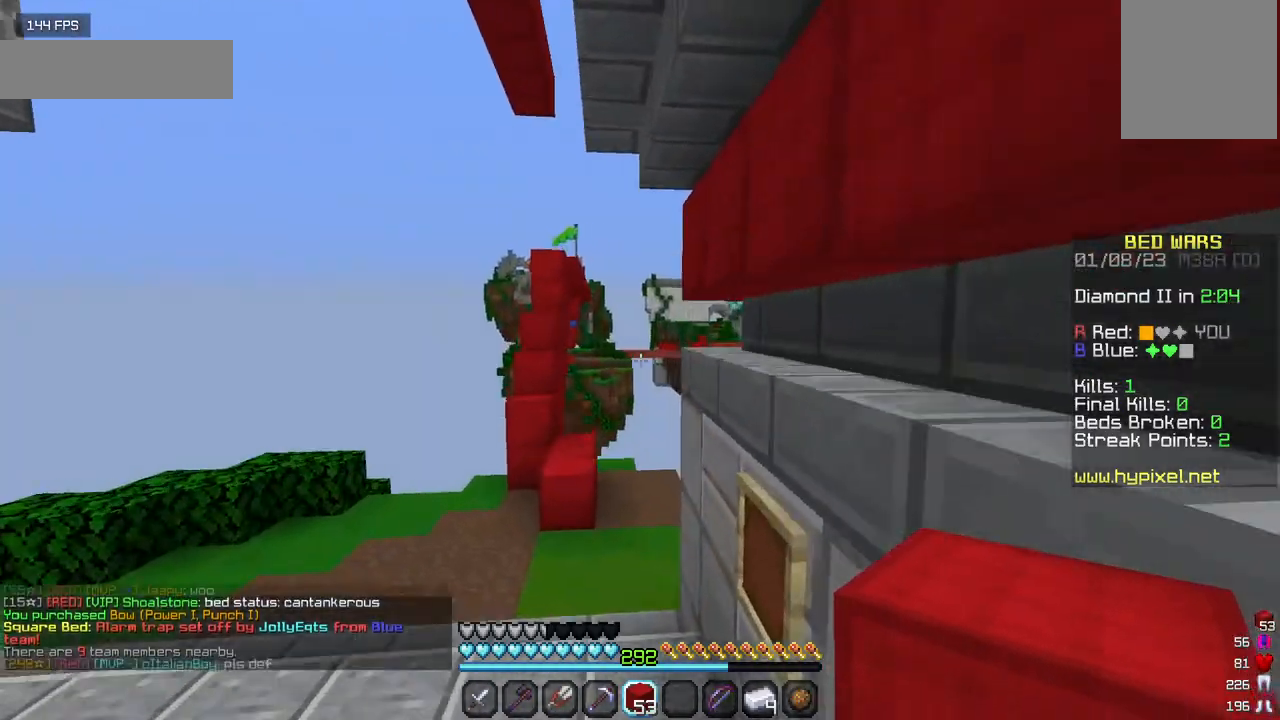
{"keys": ["a", "w"], "mouse": [], "events": [[484, "a", "down"]]}
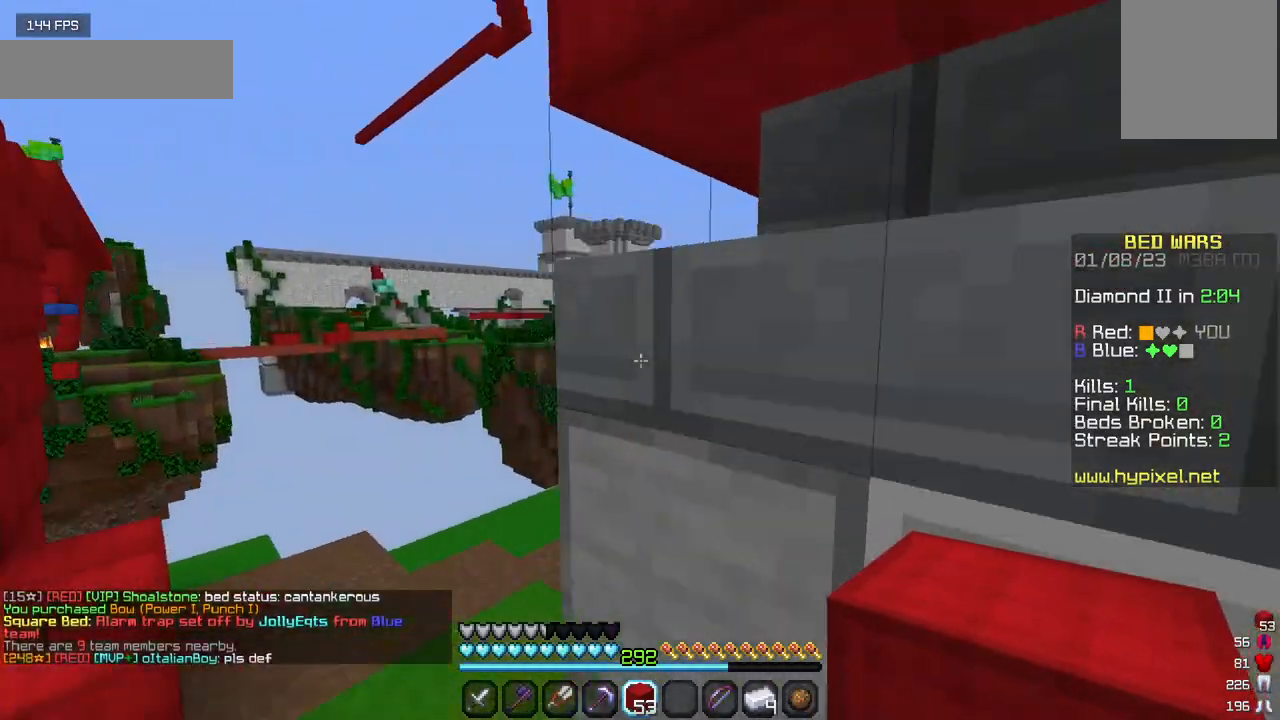
{"keys": ["w"], "mouse": [], "events": [[250, "a", "up"]]}
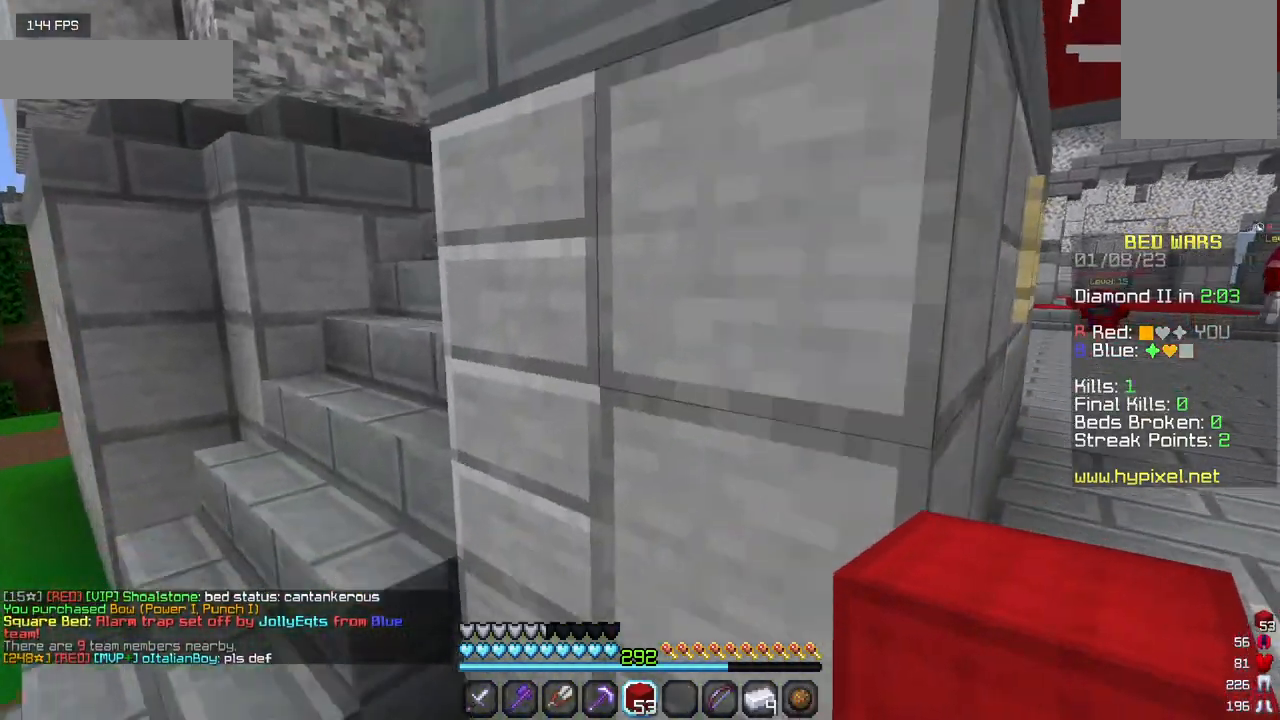
{"keys": ["a", "w"], "mouse": [], "events": [[217, "a", "down"]]}
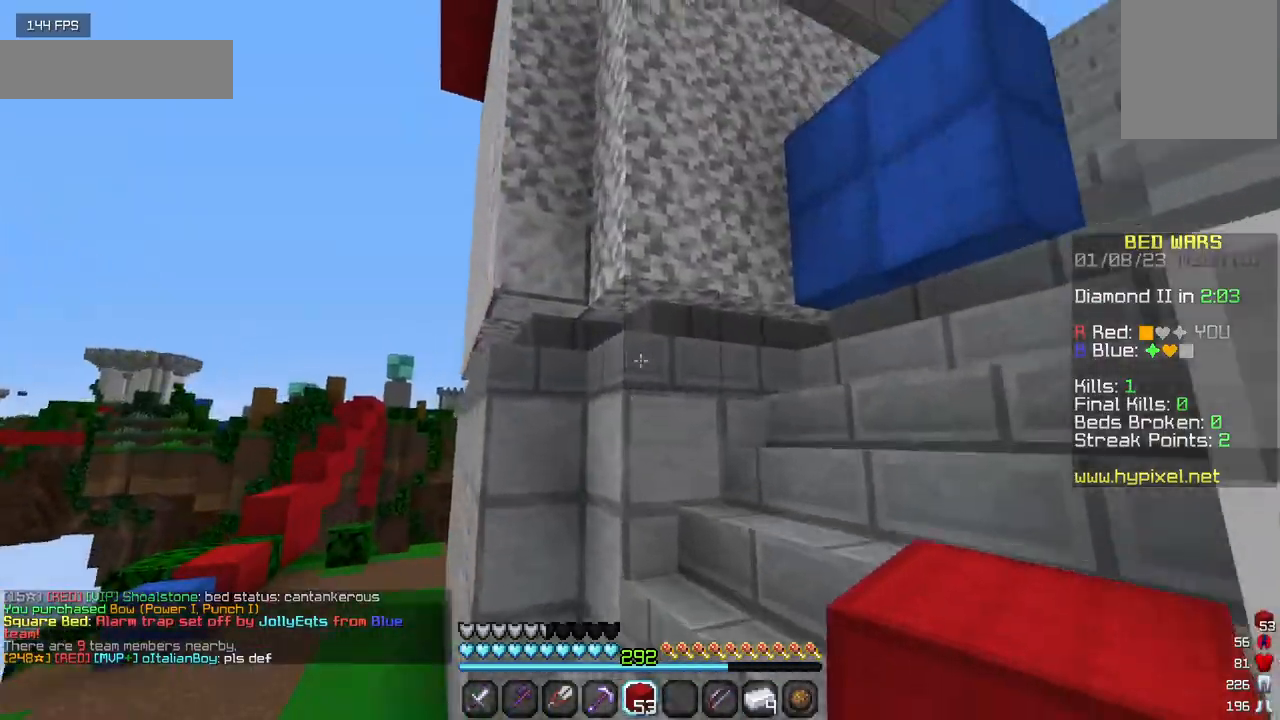
{"keys": ["w"], "mouse": [], "events": [[17, "a", "up"]]}
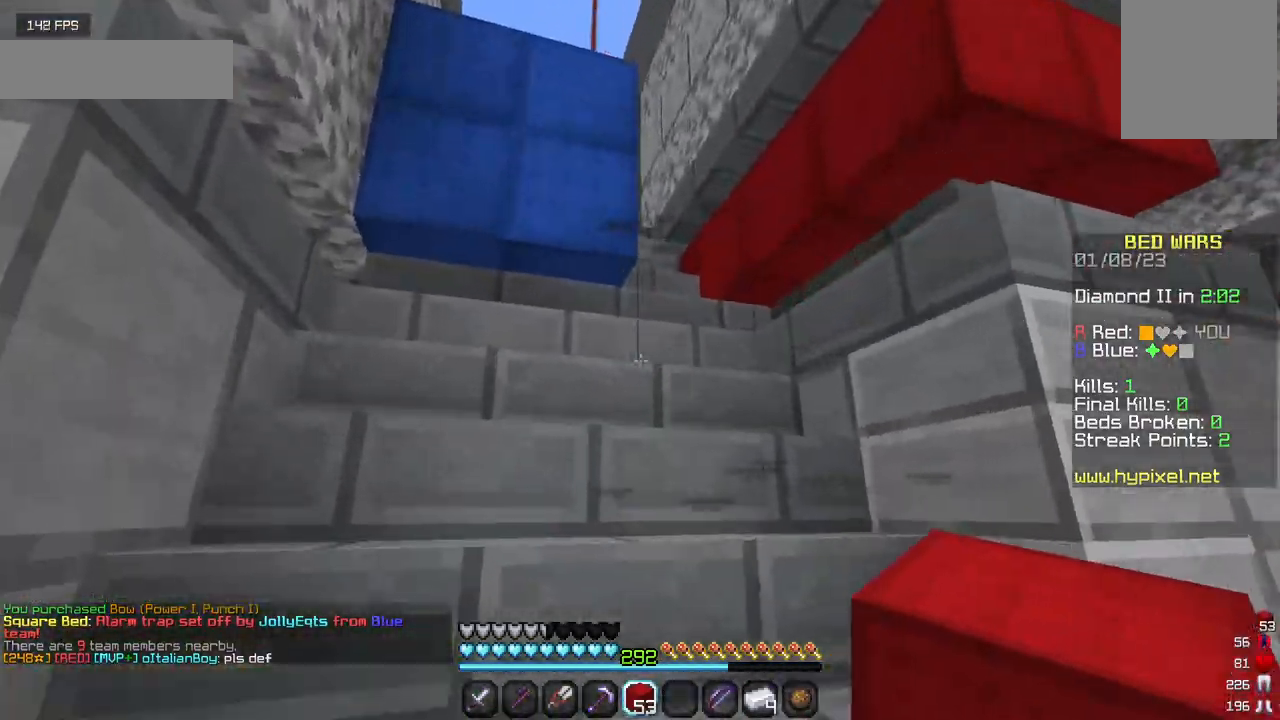
{"keys": ["w"], "mouse": [], "events": []}
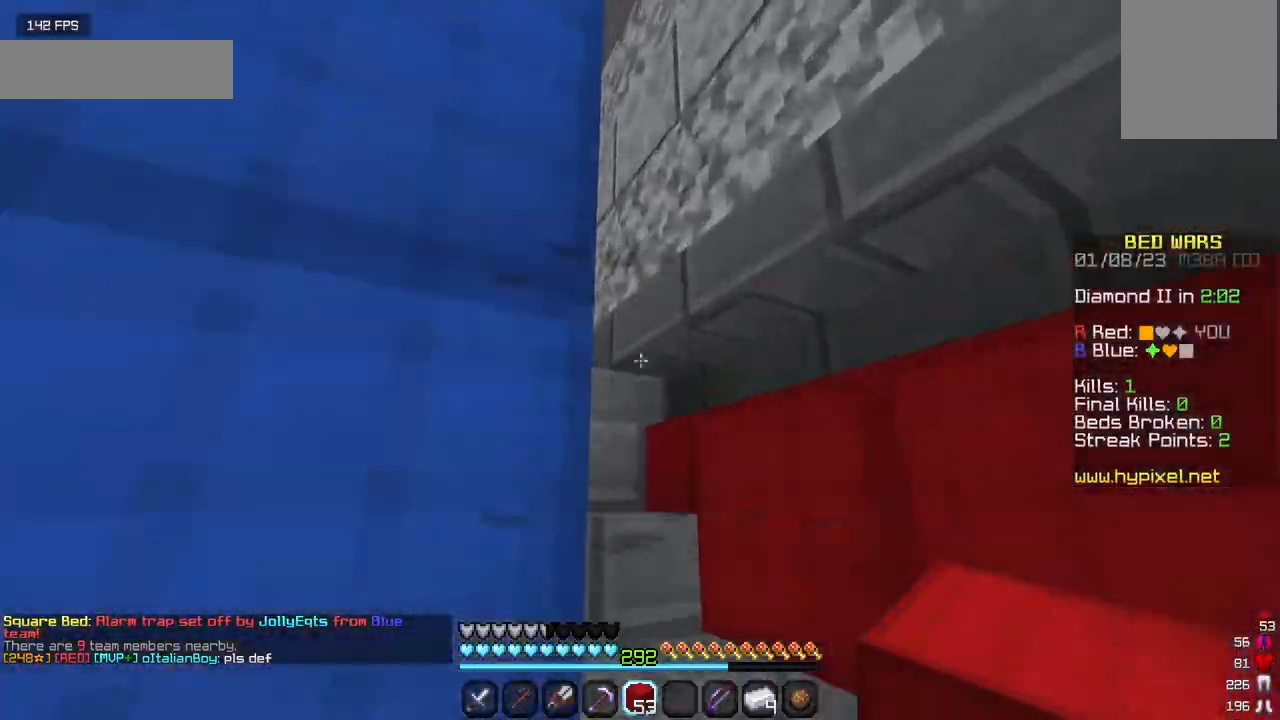
{"keys": ["w"], "mouse": [], "events": []}
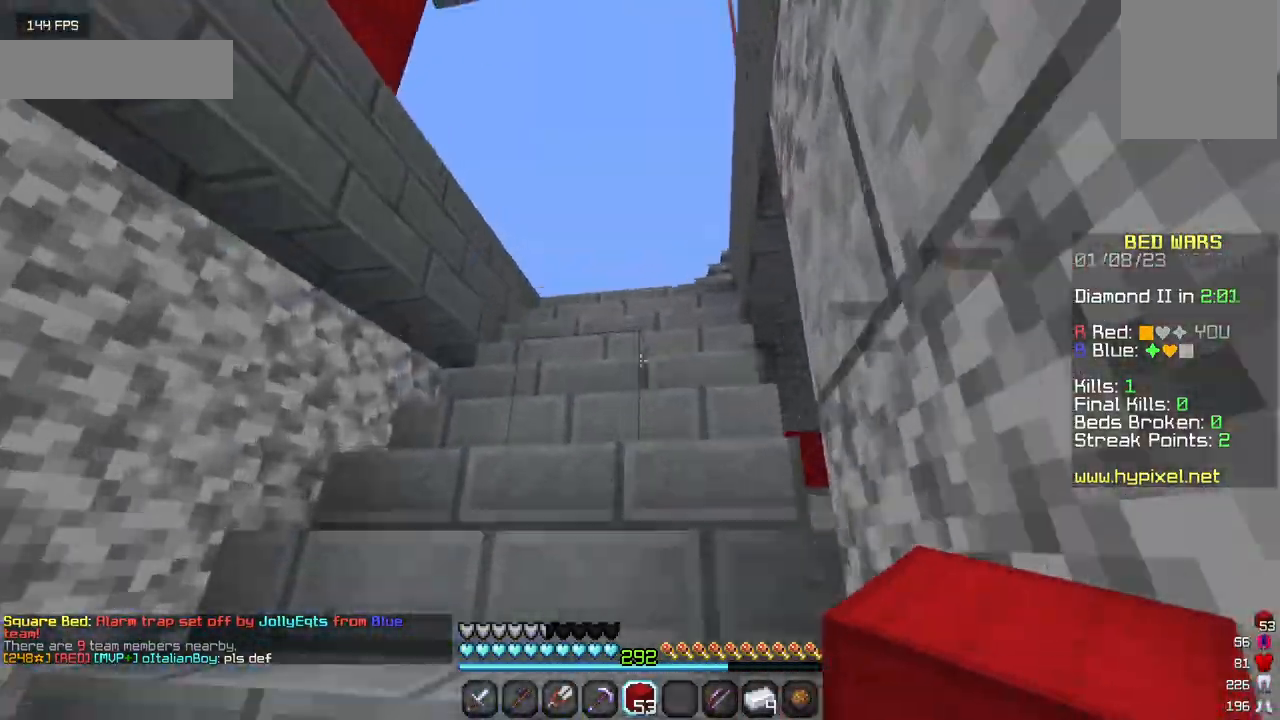
{"keys": ["w"], "mouse": [], "events": []}
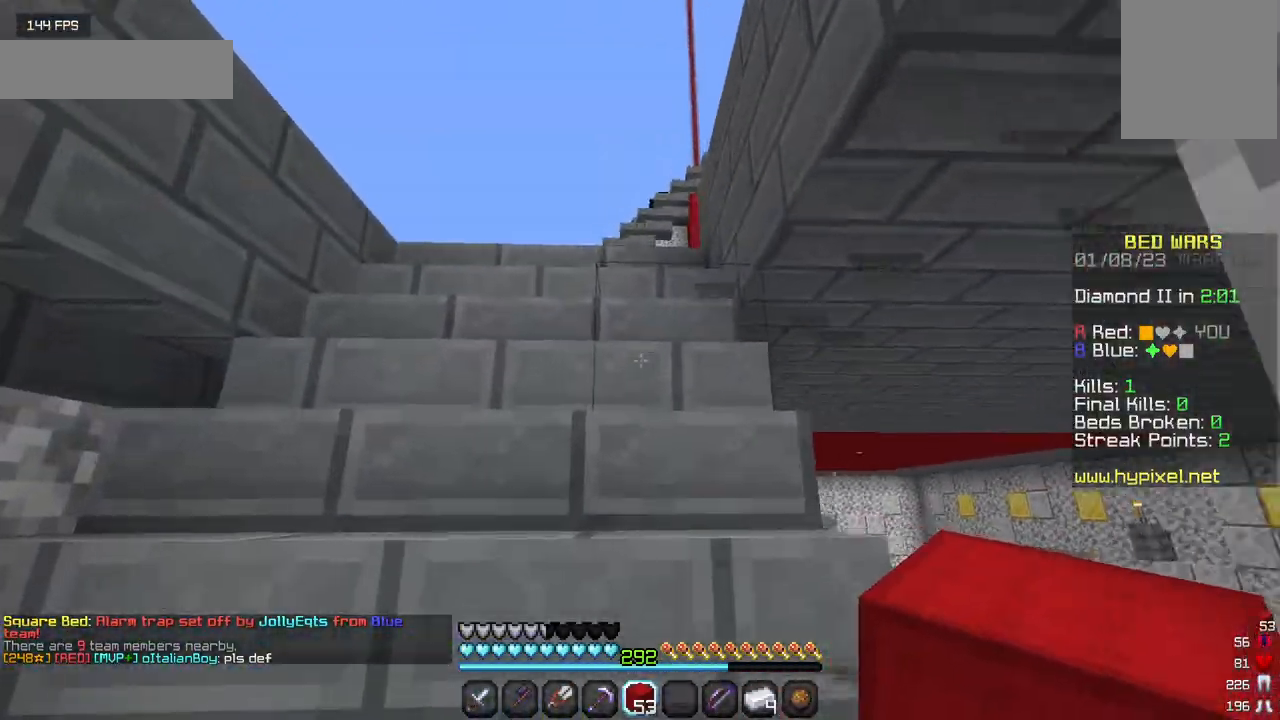
{"keys": ["w"], "mouse": [], "events": []}
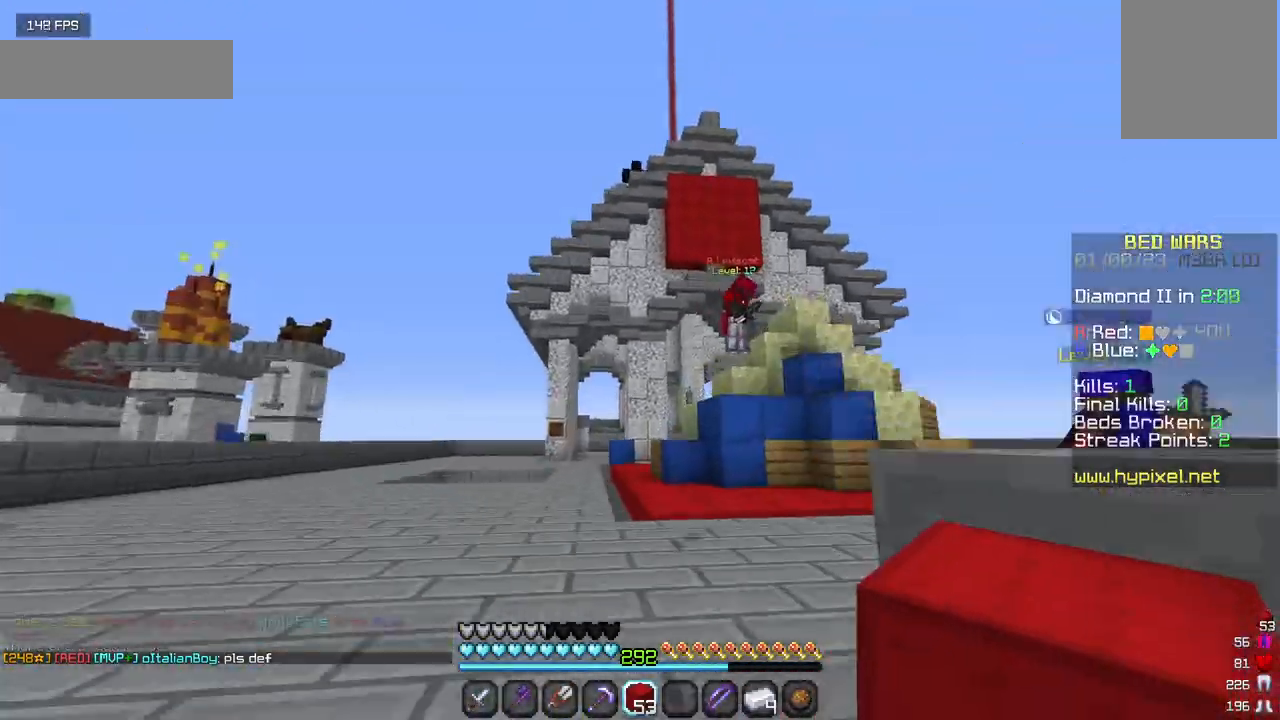
{"keys": ["w"], "mouse": [], "events": []}
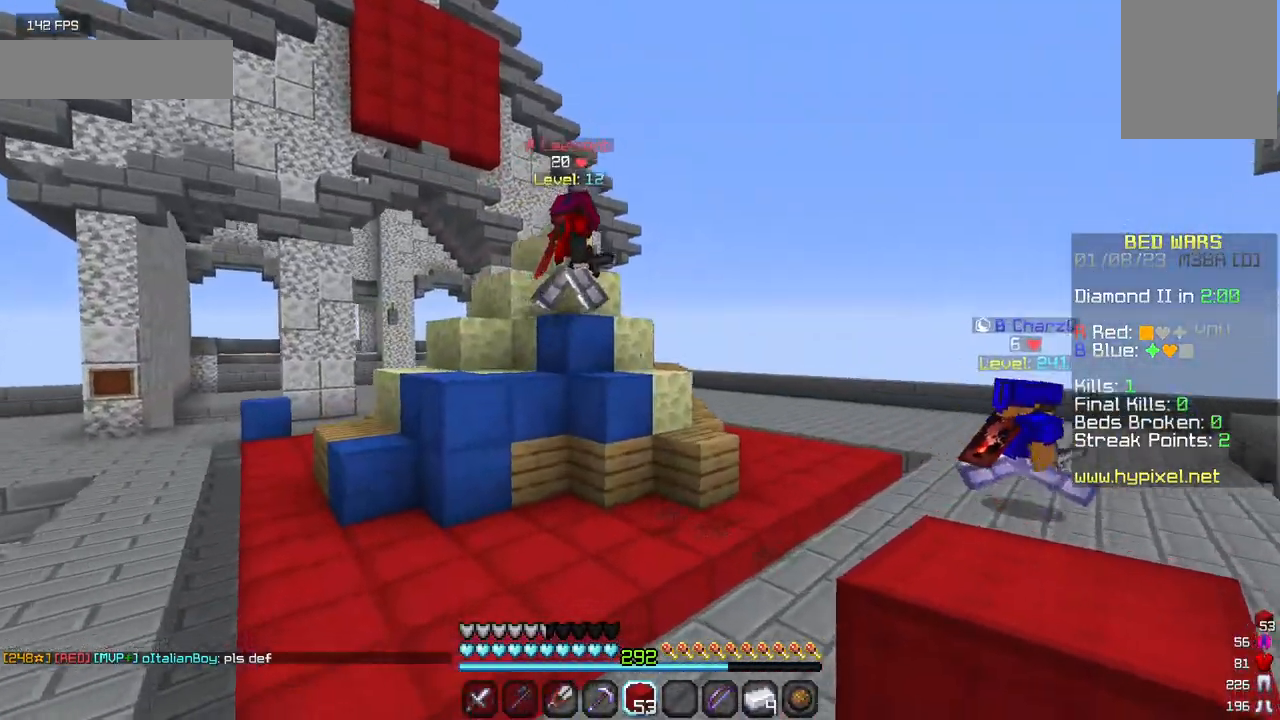
{"keys": ["w"], "mouse": [], "events": []}
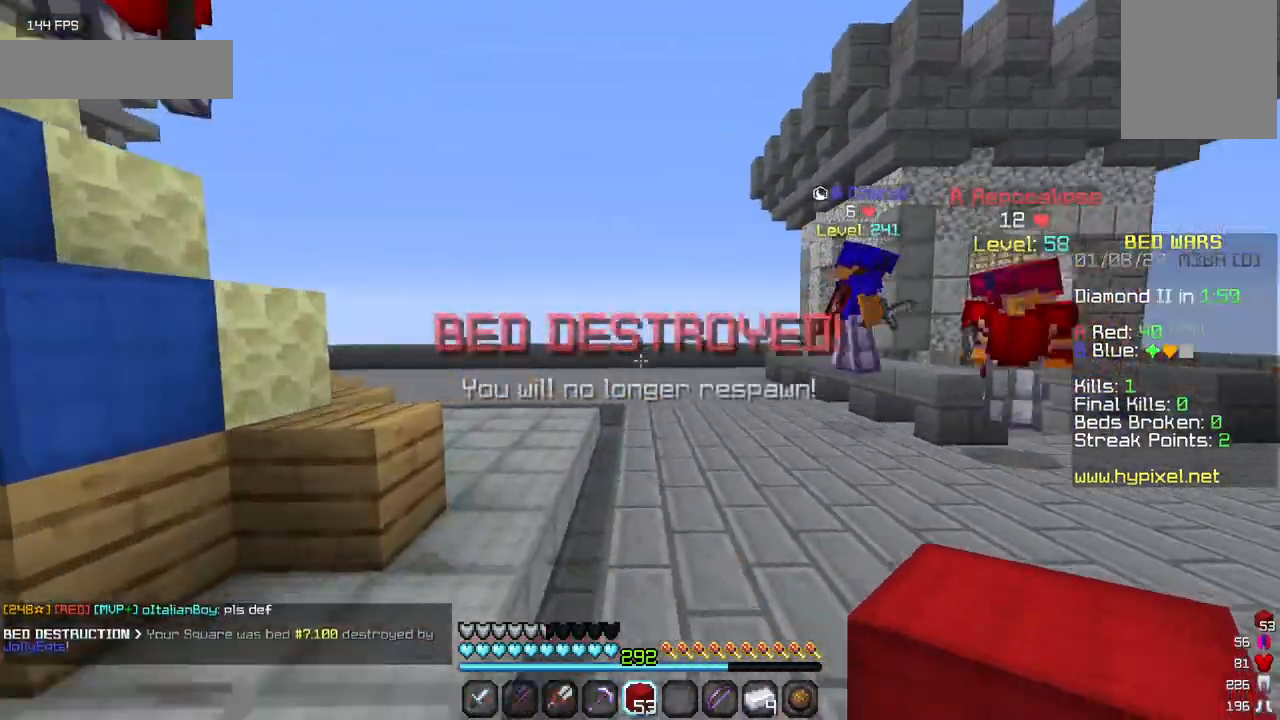
{"keys": ["w"], "mouse": [], "events": []}
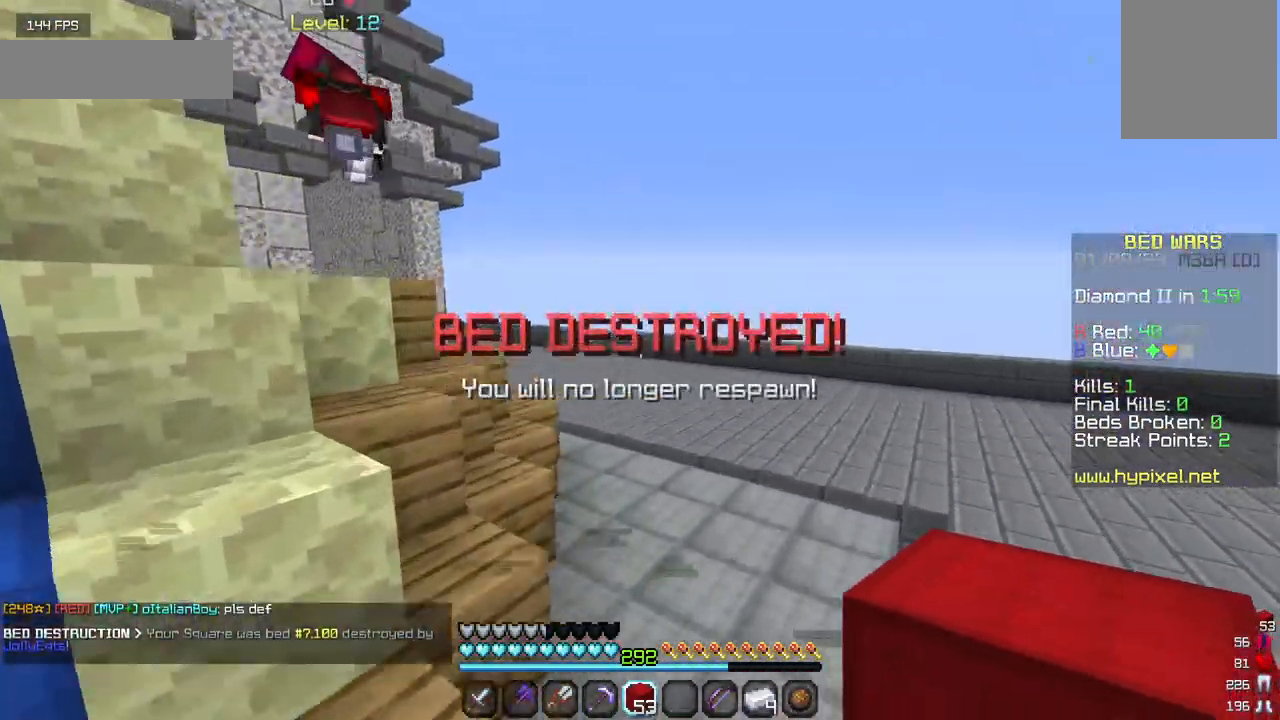
{"keys": ["w"], "mouse": [], "events": [[184, "mouse_left", "down"], [317, "mouse_left", "up"], [384, "mouse_left", "down"], [500, "mouse_left", "up"]]}
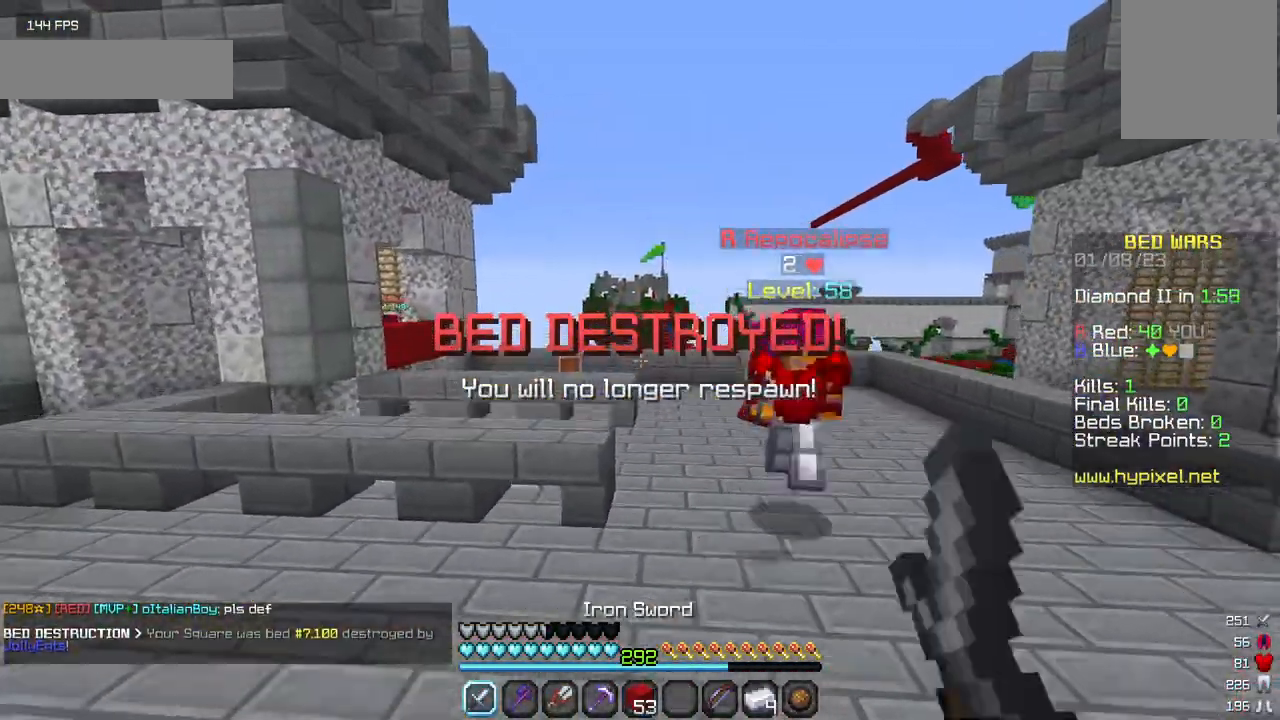
{"keys": ["w"], "mouse": [], "events": [[17, "mouse_left", "down"], [117, "mouse_left", "up"], [184, "mouse_left", "down"], [434, "mouse_left", "up"]]}
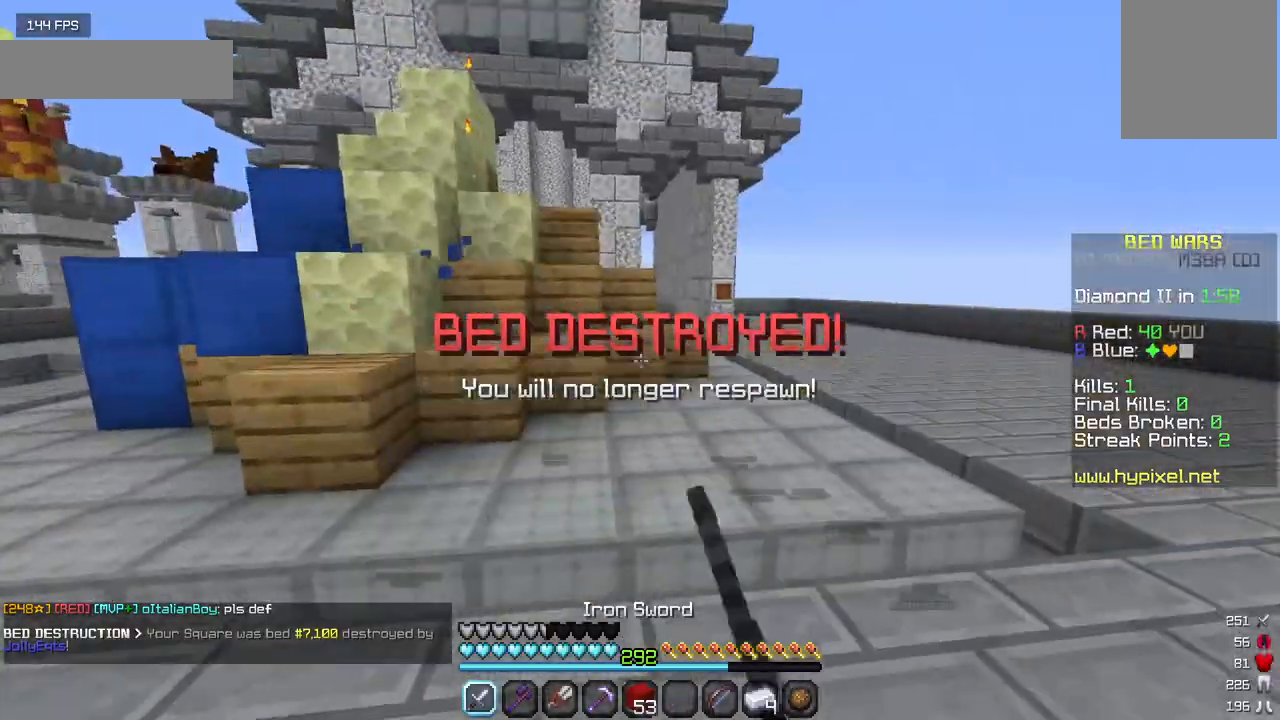
{"keys": ["w"], "mouse": ["left"], "events": [[284, "mouse_left", "down"]]}
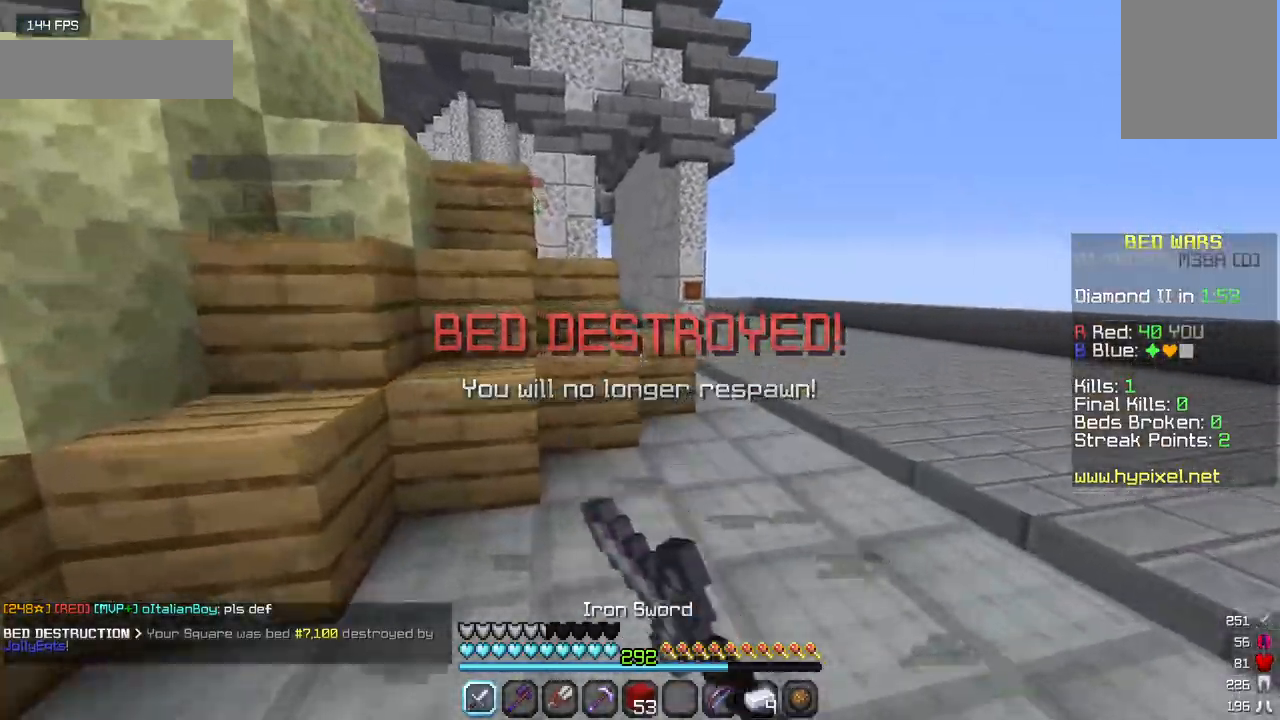
{"keys": ["w"], "mouse": ["left"], "events": [[117, "mouse_left", "up"], [167, "mouse_left", "down"], [300, "mouse_left", "up"], [334, "mouse_left", "down"]]}
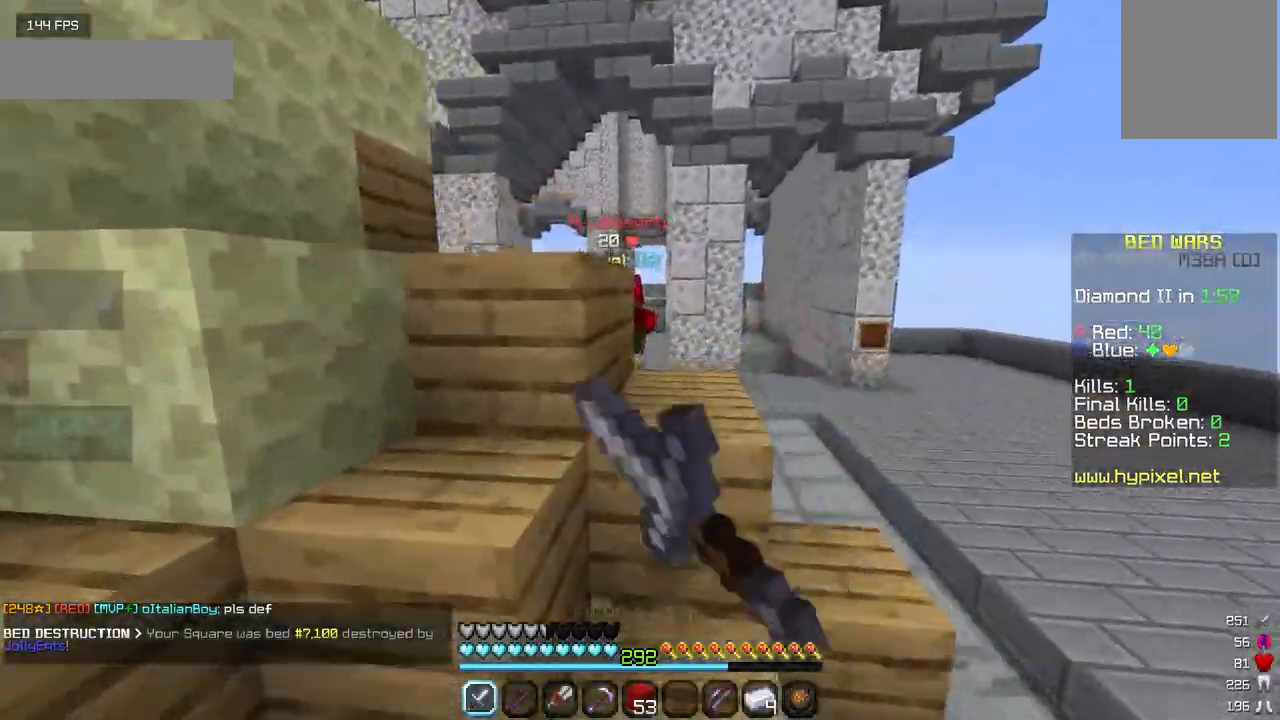
{"keys": ["w"], "mouse": ["left"], "events": [[350, "mouse_left", "up"], [400, "mouse_left", "down"]]}
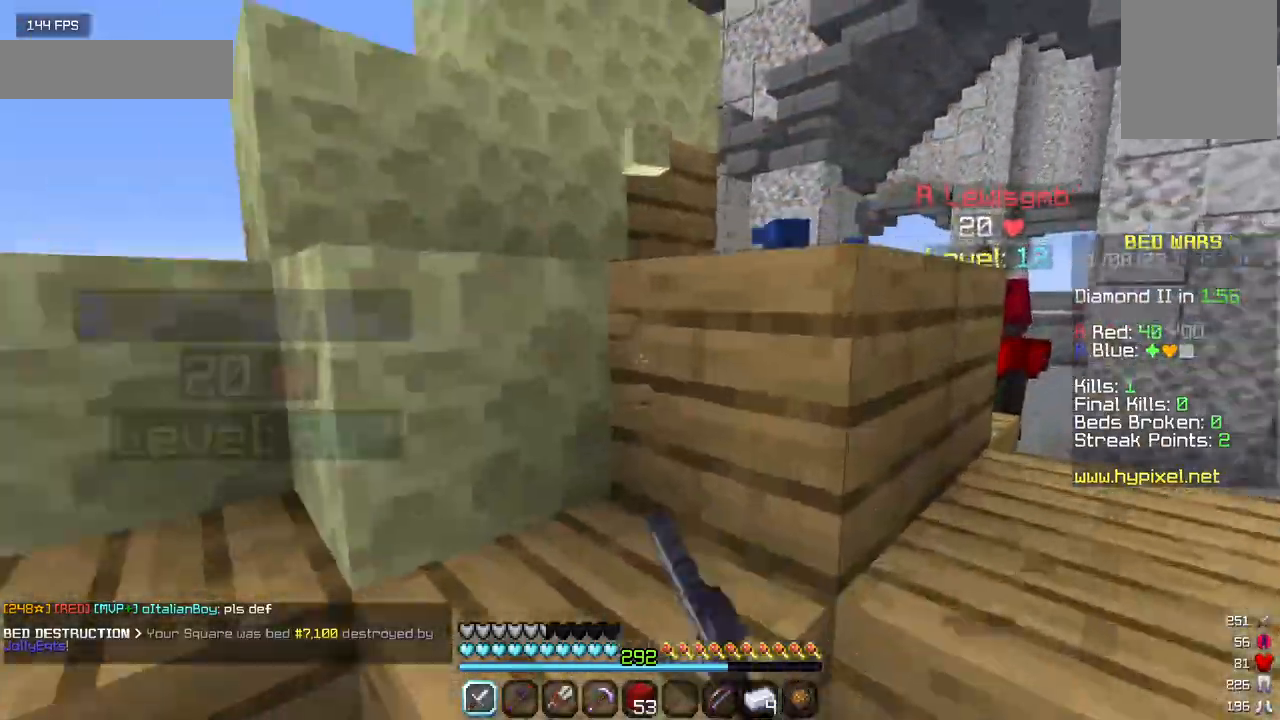
{"keys": ["w"], "mouse": ["left"], "events": [[34, "mouse_left", "up"], [84, "mouse_left", "down"]]}
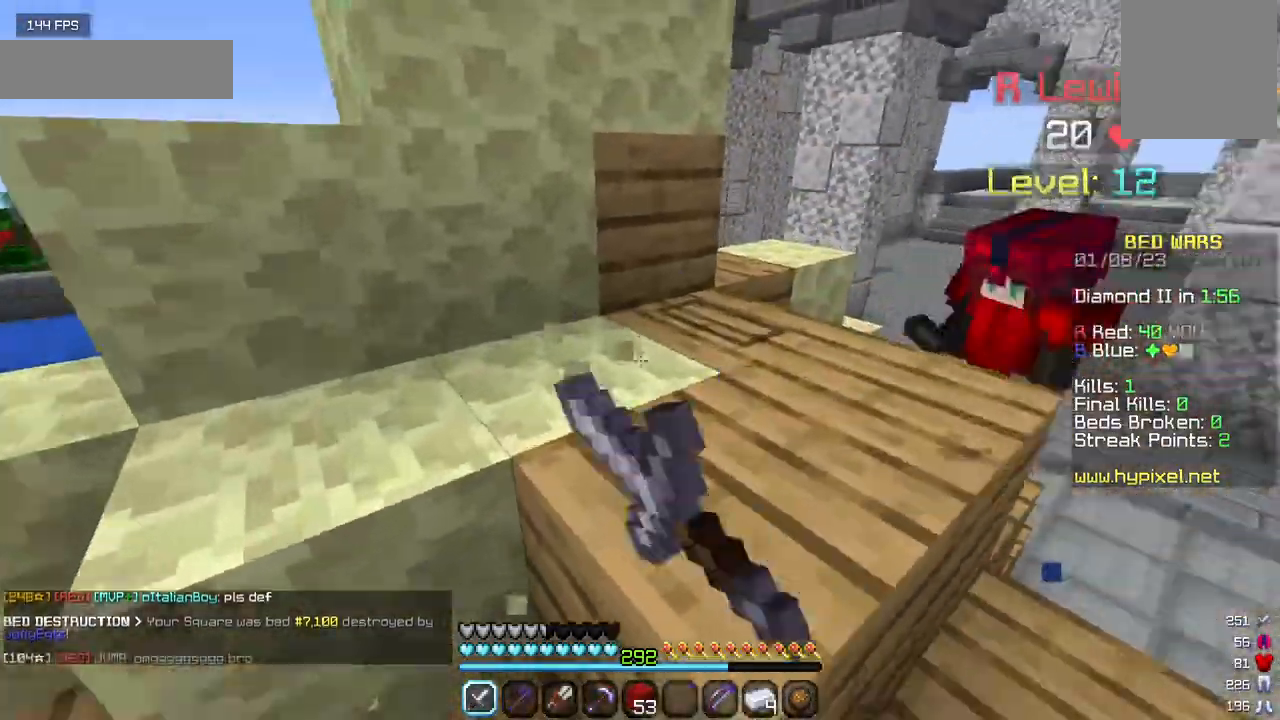
{"keys": ["a", "w"], "mouse": ["left"], "events": [[100, "mouse_left", "up"], [167, "mouse_left", "down"], [400, "a", "down"]]}
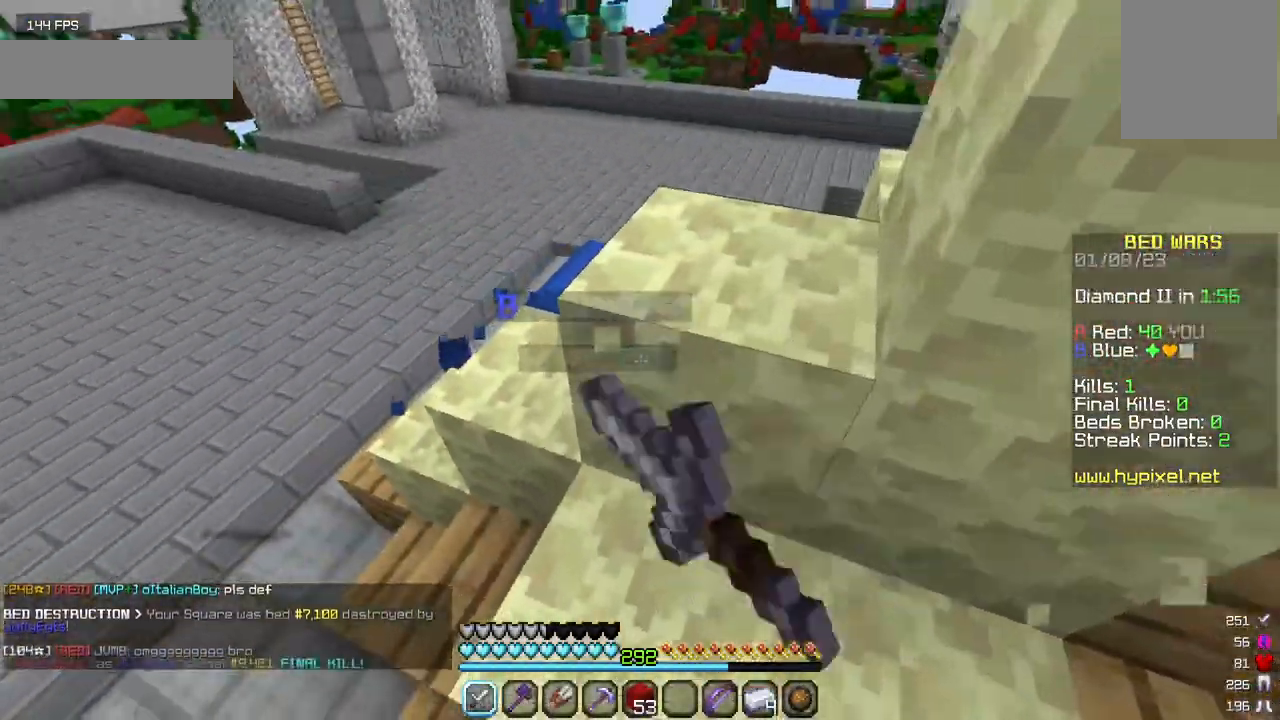
{"keys": ["a", "w"], "mouse": ["left"], "events": [[400, "mouse_left", "up"], [450, "mouse_left", "down"]]}
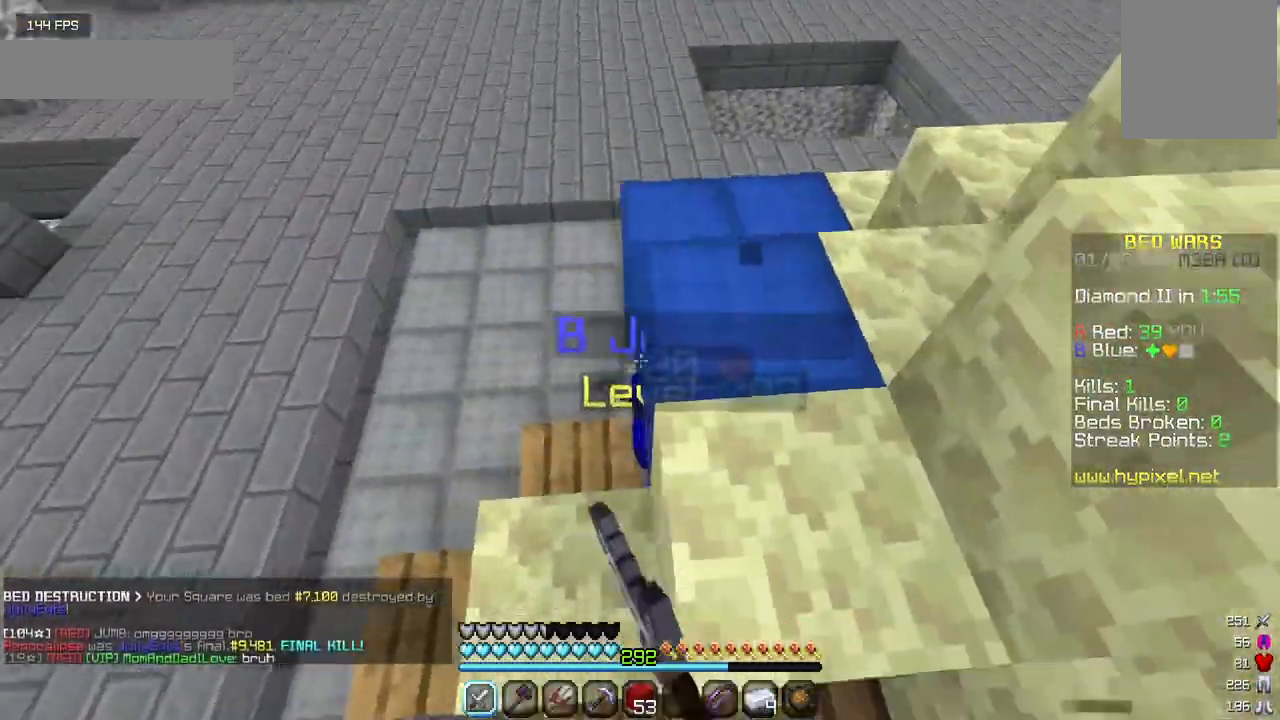
{"keys": ["a"], "mouse": ["left"], "events": [[50, "mouse_left", "up"], [117, "mouse_left", "down"], [334, "w", "up"]]}